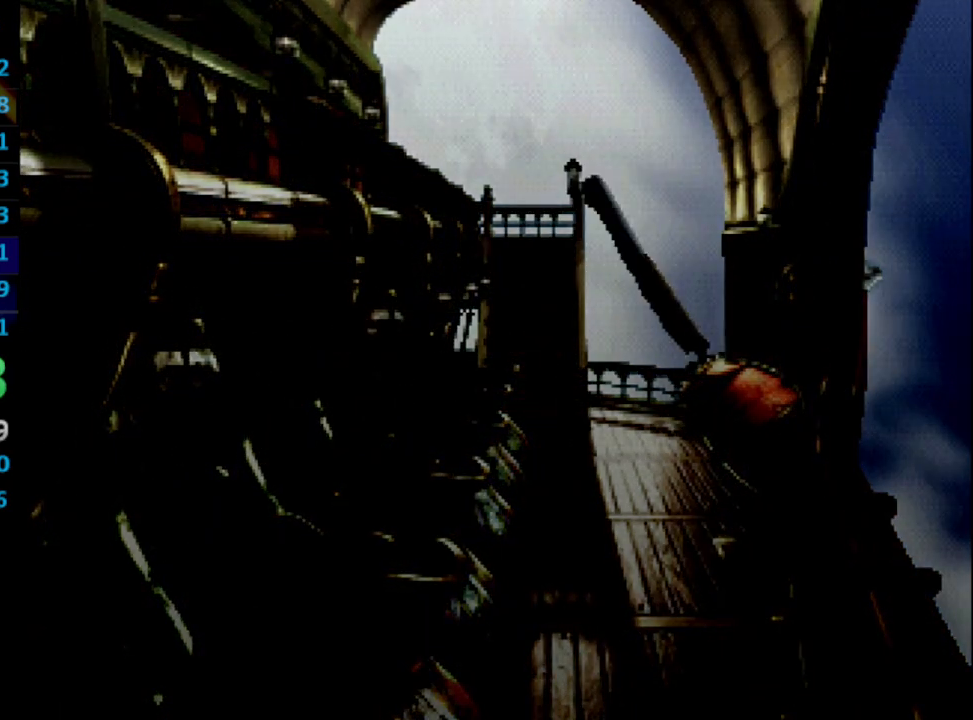
Gameplay with a controller (PlayStation layout); each line is a JSON object with the inputs held at the frame after it. "events" lists button and stick changes between this image and that frame as [ms after this image, input, new state], when the widget could be followed in between. Not read: L3 R3.
{"buttons": [], "left_stick": "center", "right_stick": "center", "events": []}
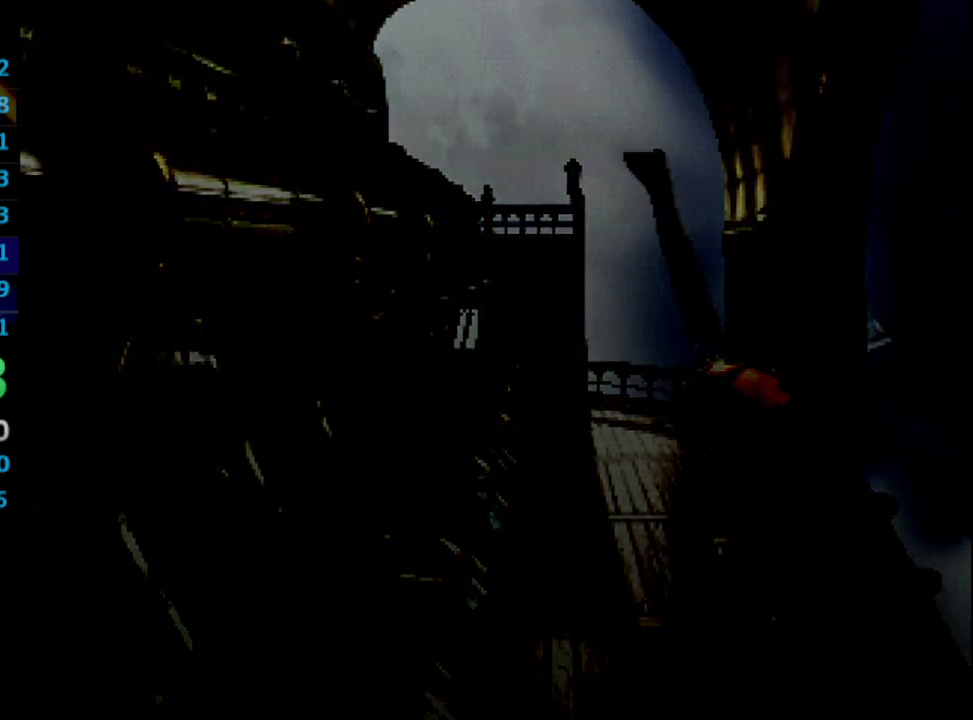
{"buttons": [], "left_stick": "center", "right_stick": "center", "events": [[150, "SQUARE", "down"], [233, "SQUARE", "up"], [350, "SQUARE", "down"], [367, "SQUARE", "up"]]}
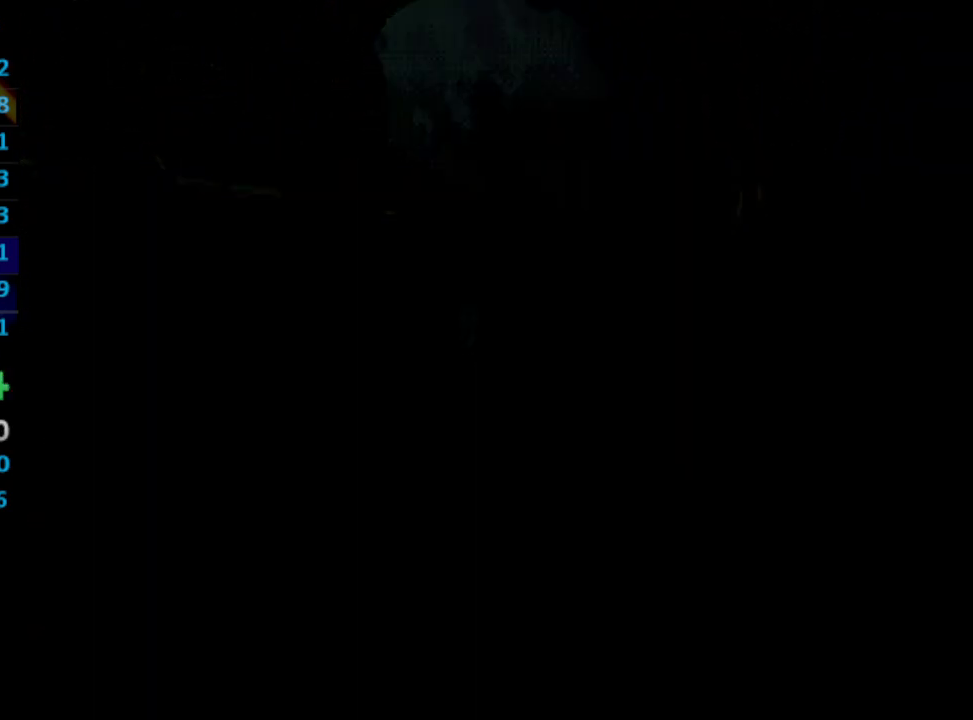
{"buttons": ["SQUARE"], "left_stick": "center", "right_stick": "center", "events": [[17, "CROSS", "down"], [33, "CROSS", "up"], [67, "SQUARE", "down"], [117, "CROSS", "down"], [117, "SQUARE", "up"], [133, "CROSS", "up"], [200, "CROSS", "down"], [283, "CROSS", "up"], [317, "SQUARE", "down"], [367, "SQUARE", "up"], [400, "CROSS", "down"], [433, "CROSS", "up"], [467, "SQUARE", "down"]]}
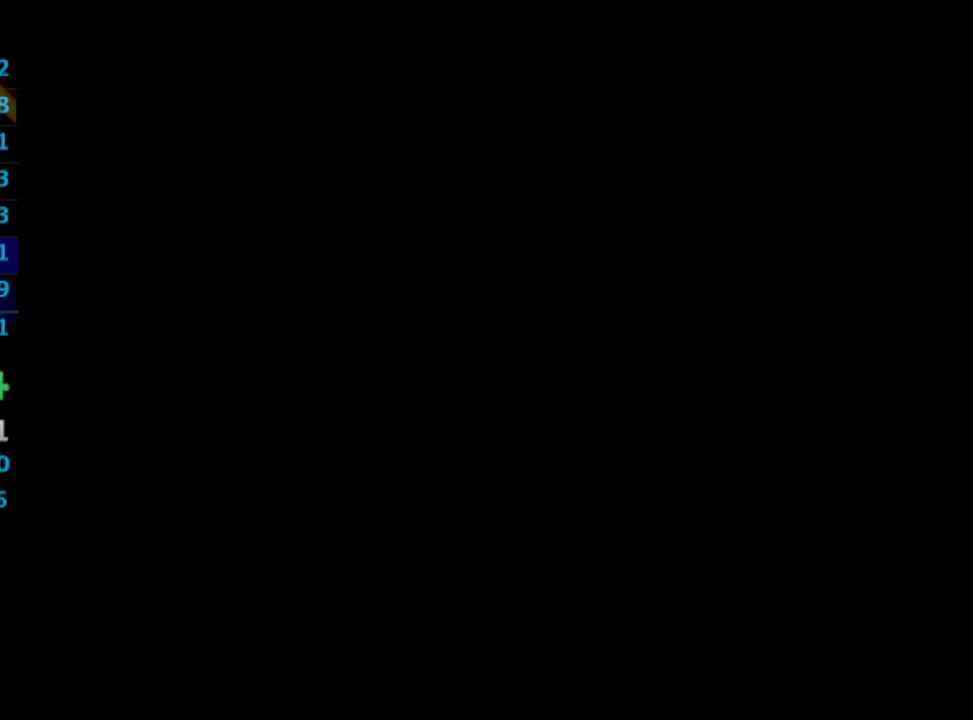
{"buttons": [], "left_stick": "center", "right_stick": "center", "events": [[17, "SQUARE", "up"], [83, "SQUARE", "down"], [117, "CROSS", "down"], [133, "CROSS", "up"], [133, "SQUARE", "up"], [200, "SQUARE", "down"], [233, "CROSS", "down"], [283, "CROSS", "up"], [317, "SQUARE", "up"]]}
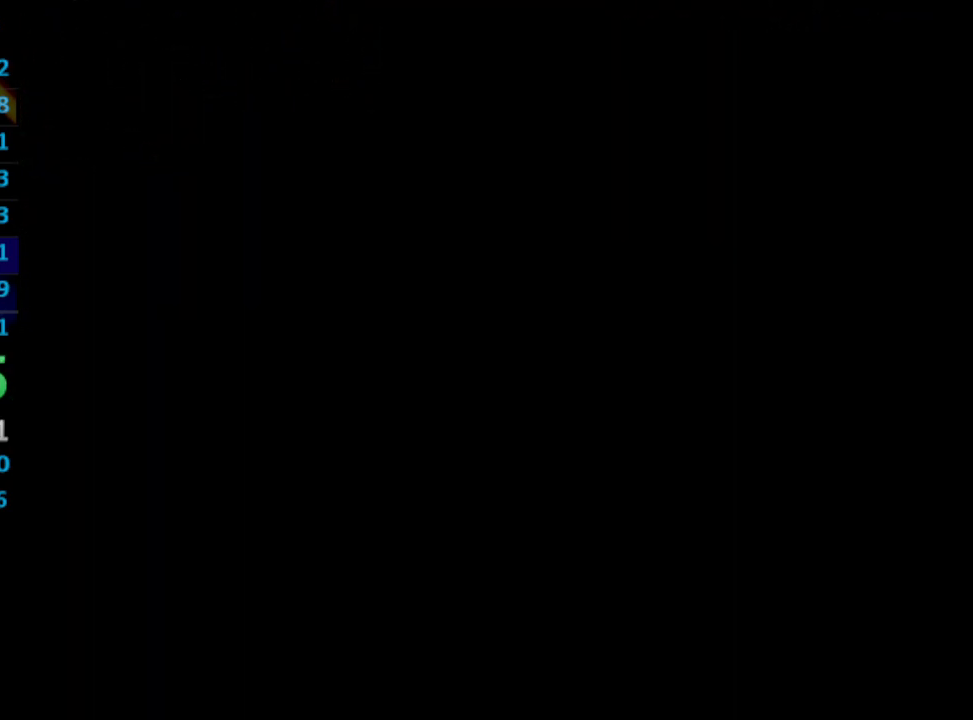
{"buttons": [], "left_stick": "center", "right_stick": "center", "events": [[167, "SQUARE", "down"], [217, "CROSS", "down"], [233, "SQUARE", "up"], [267, "CROSS", "up"], [300, "CROSS", "down"], [383, "CROSS", "up"], [383, "SQUARE", "down"], [450, "SQUARE", "up"]]}
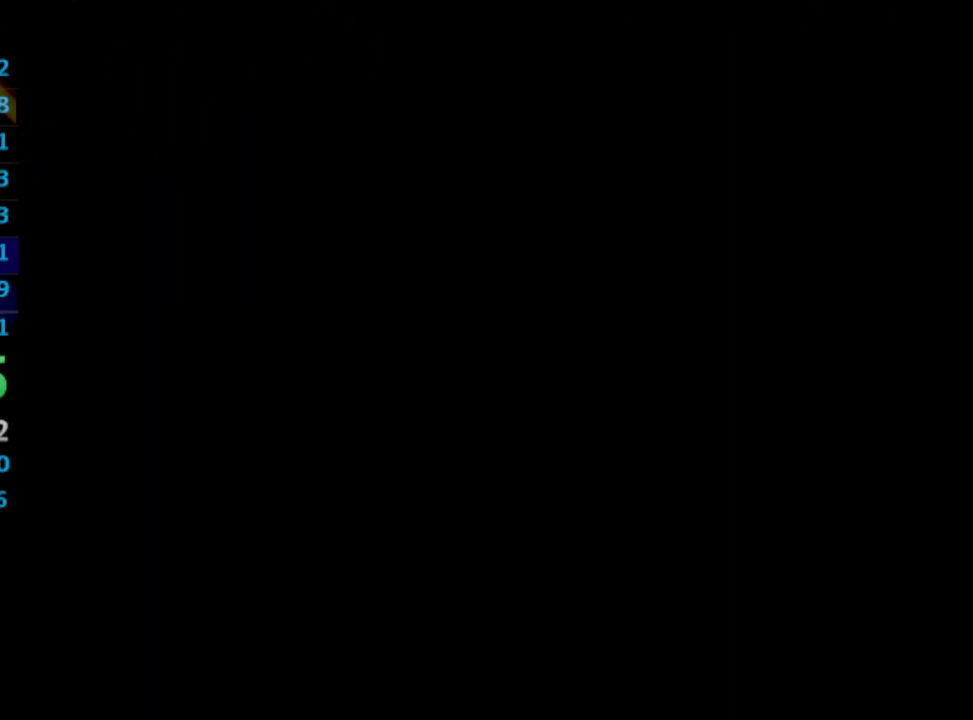
{"buttons": [], "left_stick": "center", "right_stick": "center", "events": [[133, "SQUARE", "down"], [167, "CROSS", "down"], [183, "SQUARE", "up"], [233, "CROSS", "up"], [383, "SQUARE", "down"], [433, "SQUARE", "up"]]}
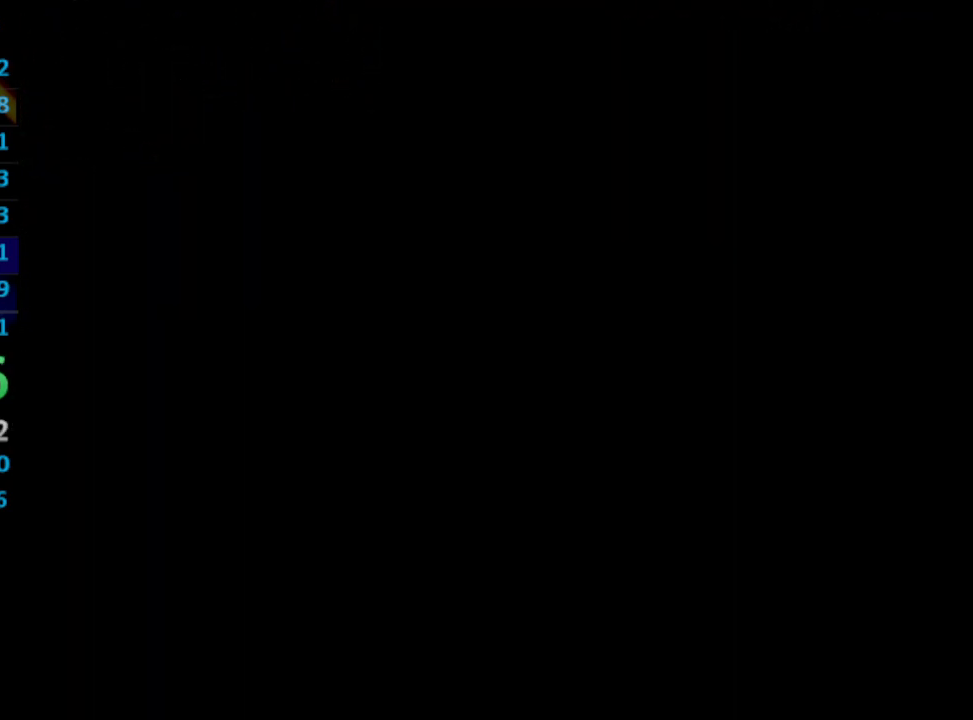
{"buttons": ["SQUARE"], "left_stick": "center", "right_stick": "center", "events": [[50, "CROSS", "down"], [317, "CROSS", "up"], [333, "CROSS", "down"], [350, "CROSS", "up"], [400, "SQUARE", "down"], [433, "CROSS", "down"], [433, "SQUARE", "up"], [467, "CROSS", "up"], [500, "SQUARE", "down"]]}
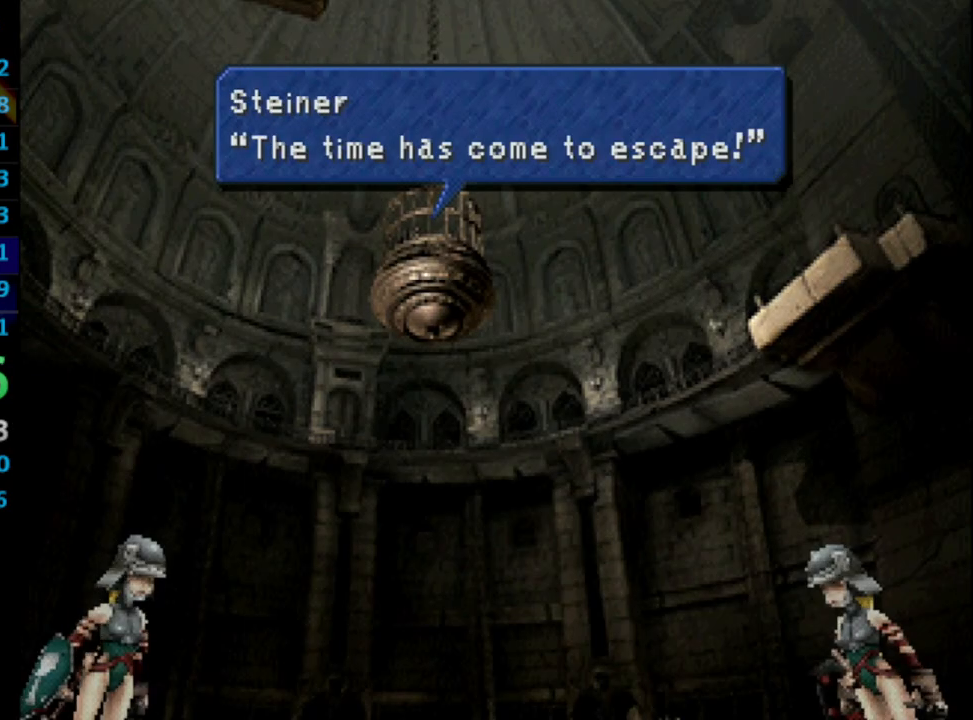
{"buttons": ["CROSS"], "left_stick": "center", "right_stick": "center", "events": [[33, "SQUARE", "up"], [117, "SQUARE", "down"], [150, "CROSS", "down"], [150, "SQUARE", "up"], [183, "CROSS", "up"], [200, "SQUARE", "down"], [233, "CROSS", "down"], [250, "SQUARE", "up"], [283, "CROSS", "up"], [300, "SQUARE", "down"], [333, "CROSS", "down"], [333, "SQUARE", "up"], [400, "CROSS", "up"], [433, "SQUARE", "down"], [450, "CROSS", "down"], [467, "SQUARE", "up"]]}
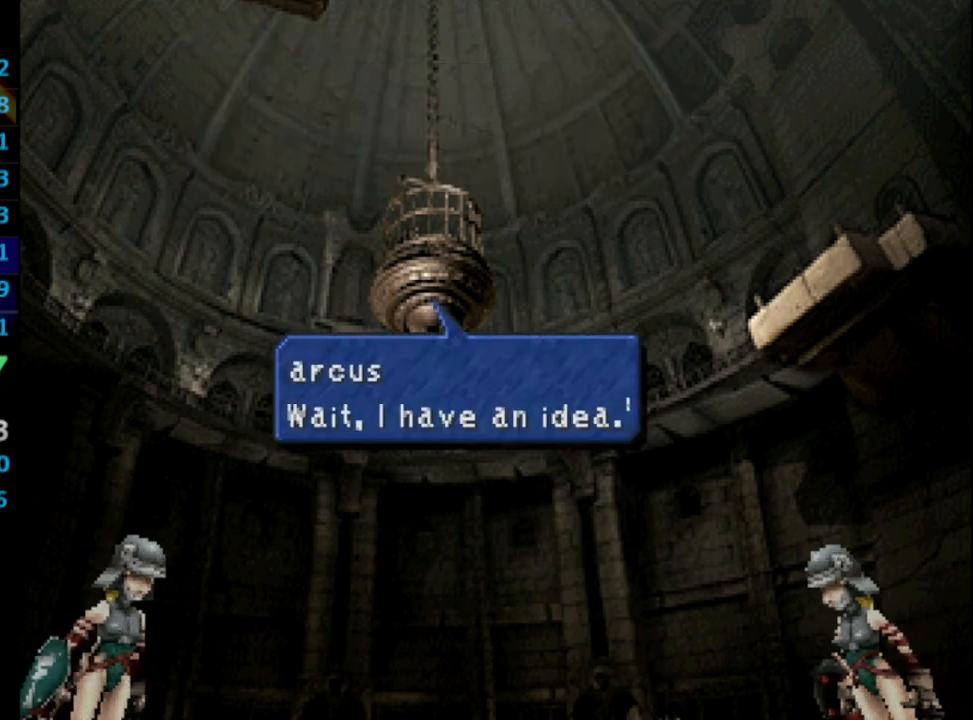
{"buttons": ["CROSS"], "left_stick": "center", "right_stick": "center", "events": [[17, "CROSS", "up"], [33, "SQUARE", "down"], [50, "CROSS", "down"], [67, "SQUARE", "up"], [83, "CROSS", "up"], [133, "SQUARE", "down"], [167, "CROSS", "down"], [167, "SQUARE", "up"], [200, "SQUARE", "down"], [233, "CROSS", "up"], [250, "CROSS", "down"], [283, "SQUARE", "up"], [317, "CROSS", "up"], [317, "SQUARE", "down"], [350, "CROSS", "down"], [400, "SQUARE", "up"], [417, "CROSS", "up"], [417, "SQUARE", "down"], [433, "CROSS", "down"], [483, "SQUARE", "up"]]}
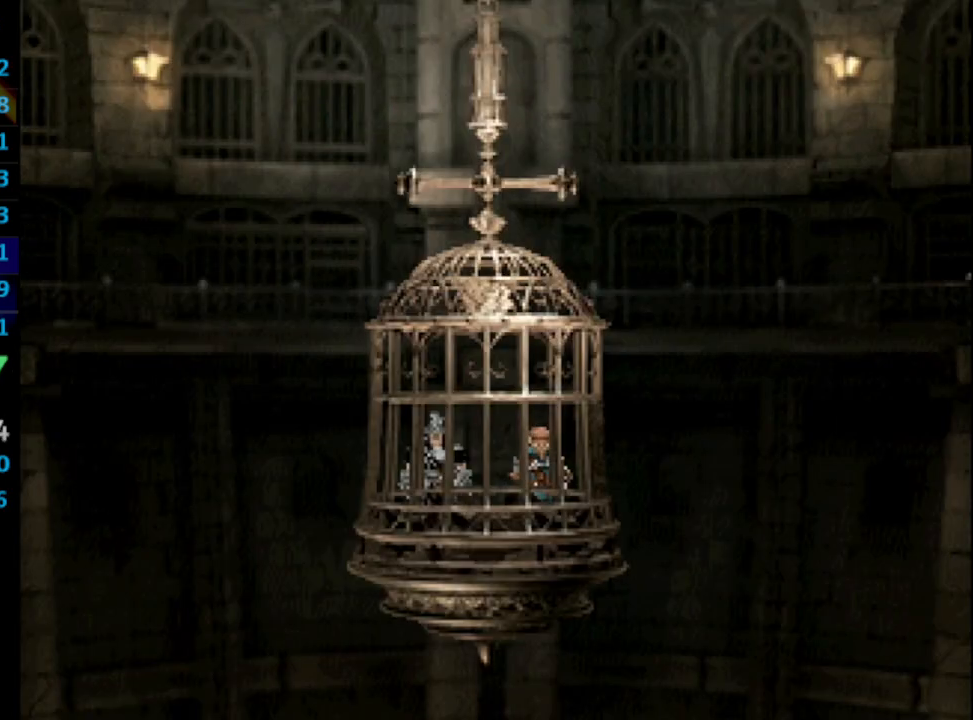
{"buttons": ["DPAD_LEFT"], "left_stick": "center", "right_stick": "center"}
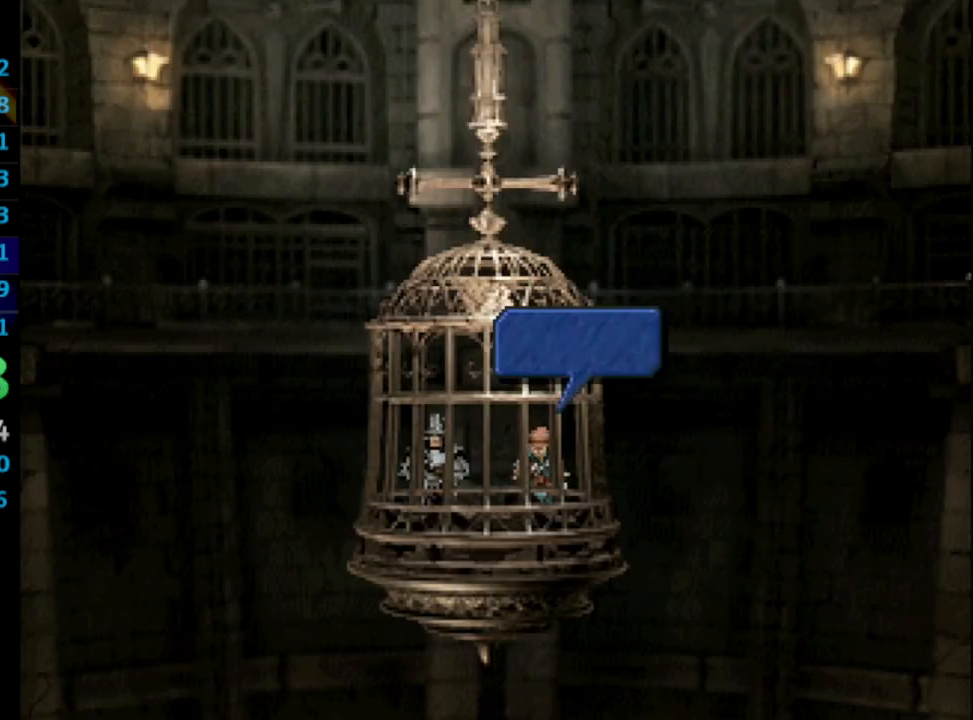
{"buttons": [], "left_stick": "center", "right_stick": "center"}
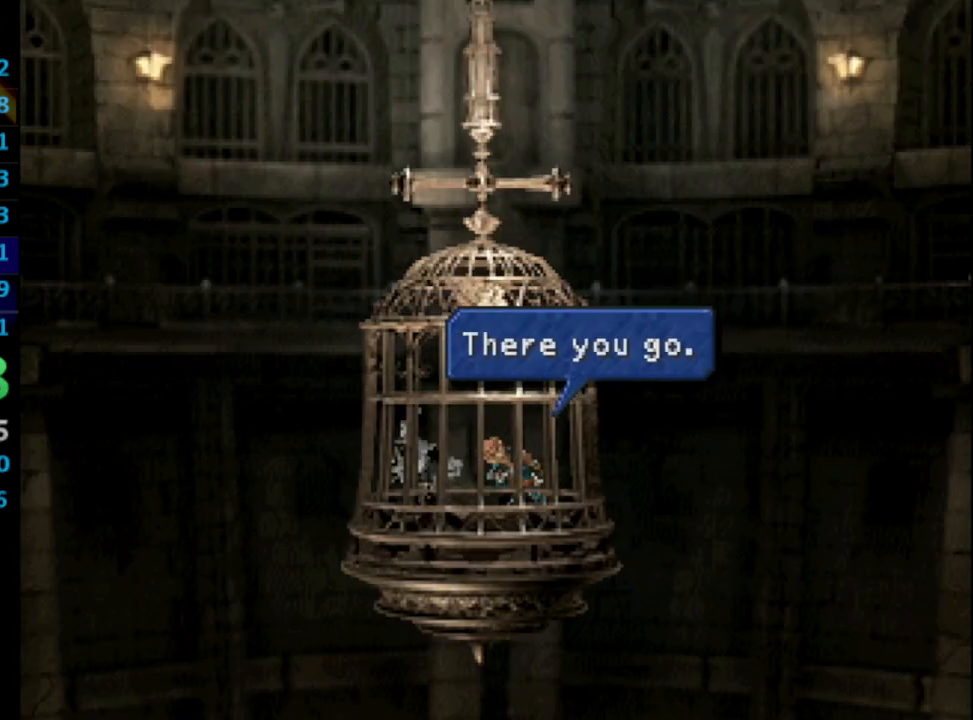
{"buttons": [], "left_stick": "center", "right_stick": "center", "events": []}
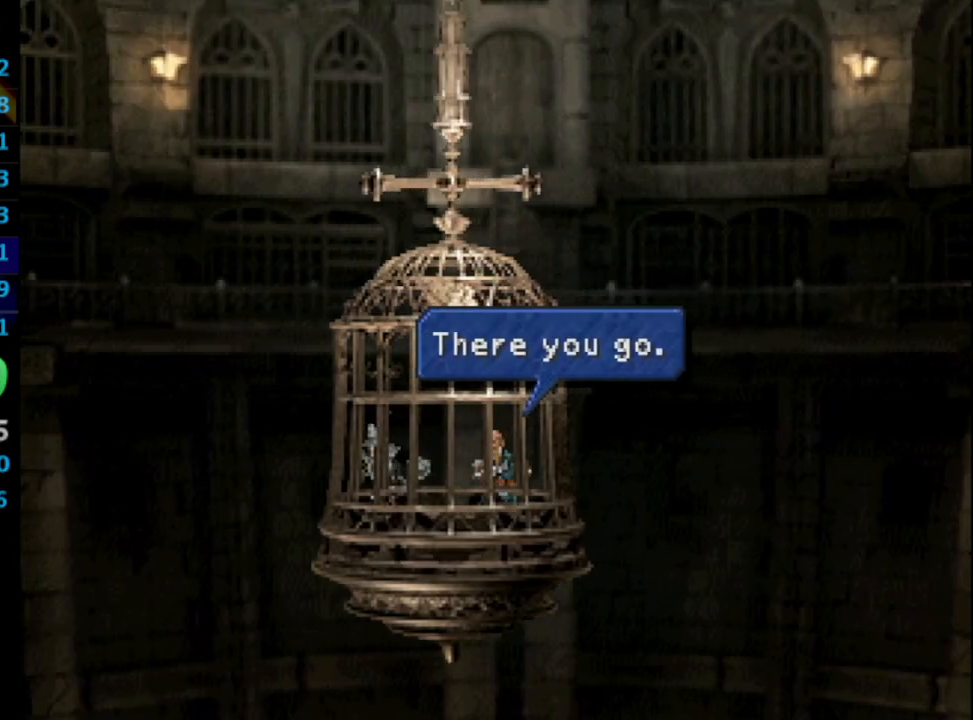
{"buttons": [], "left_stick": "center", "right_stick": "center", "events": []}
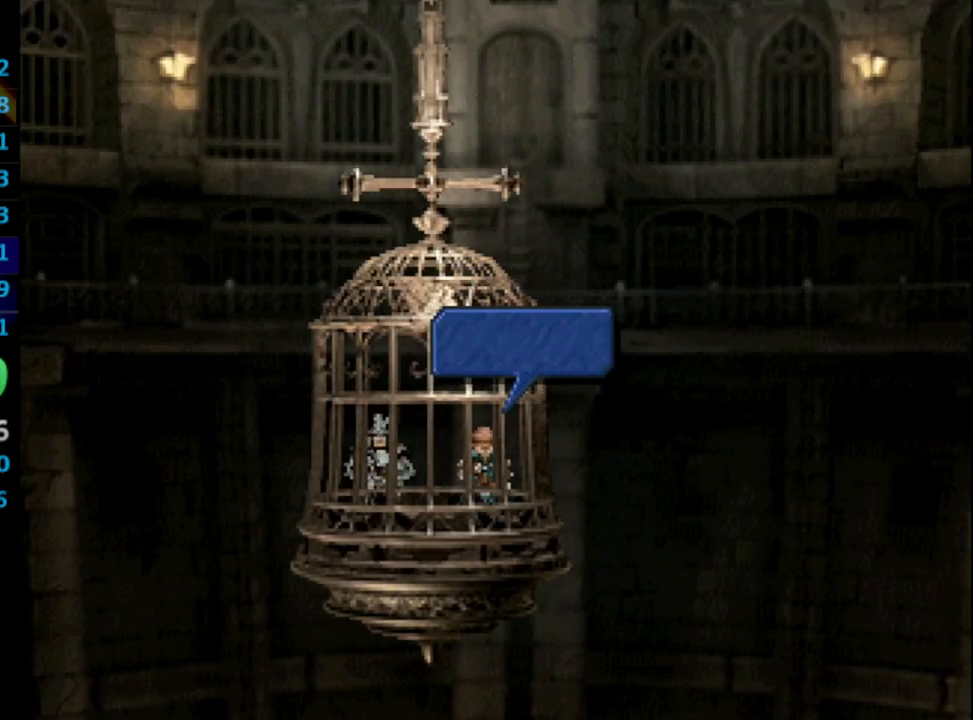
{"buttons": ["DPAD_RIGHT"], "left_stick": "center", "right_stick": "center", "events": [[433, "DPAD_RIGHT", "down"]]}
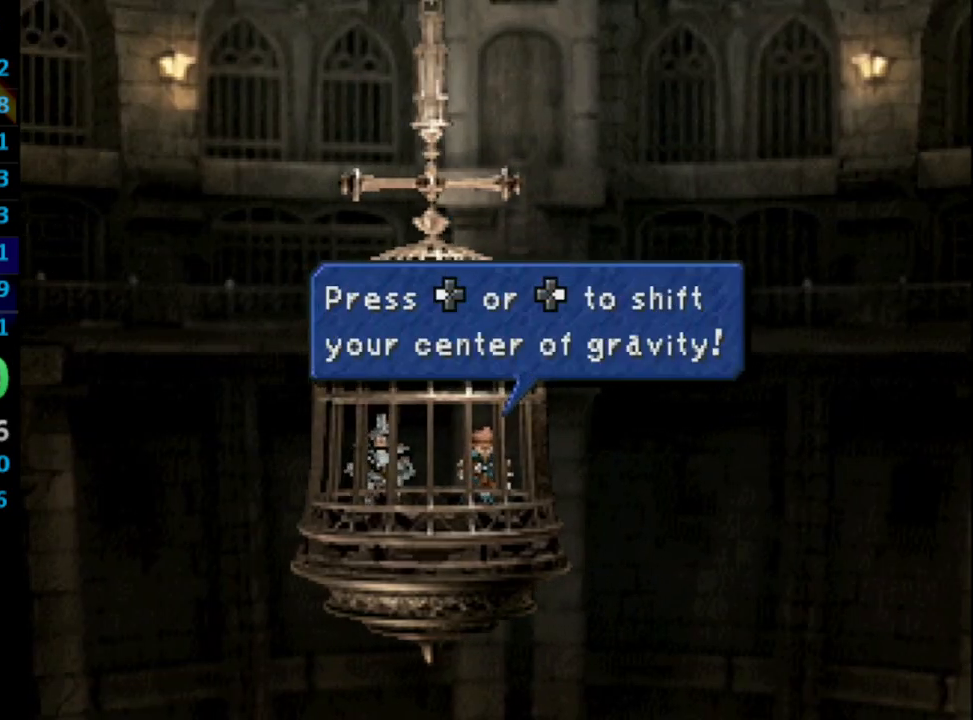
{"buttons": [], "left_stick": "center", "right_stick": "center", "events": [[117, "DPAD_RIGHT", "up"], [167, "DPAD_RIGHT", "down"], [383, "DPAD_RIGHT", "up"]]}
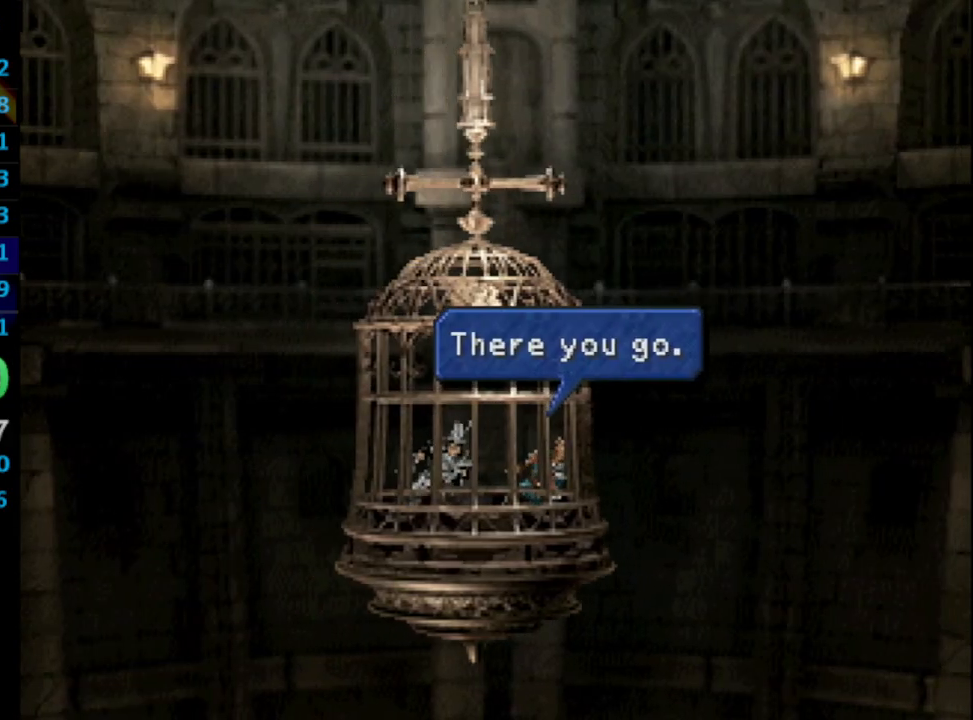
{"buttons": [], "left_stick": "center", "right_stick": "center", "events": []}
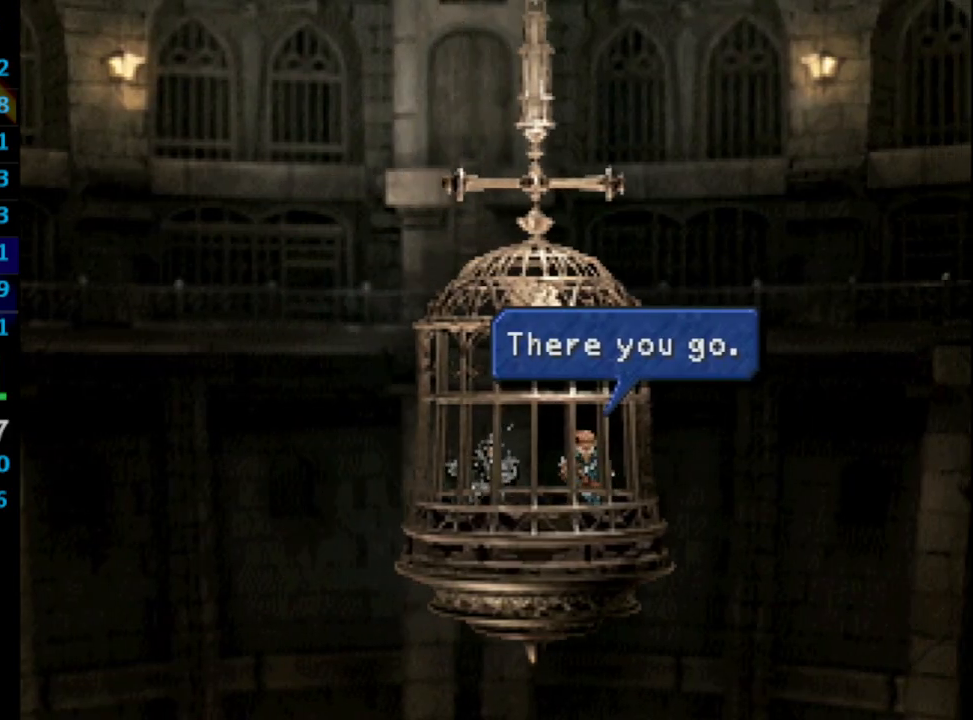
{"buttons": [], "left_stick": "center", "right_stick": "center", "events": []}
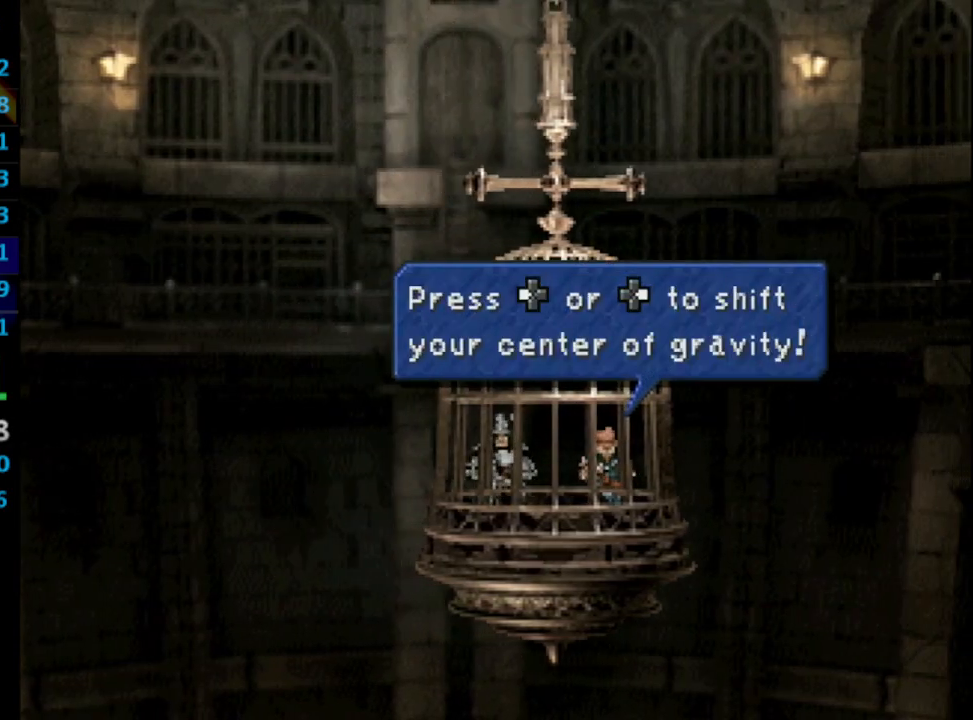
{"buttons": ["DPAD_LEFT"], "left_stick": "center", "right_stick": "center"}
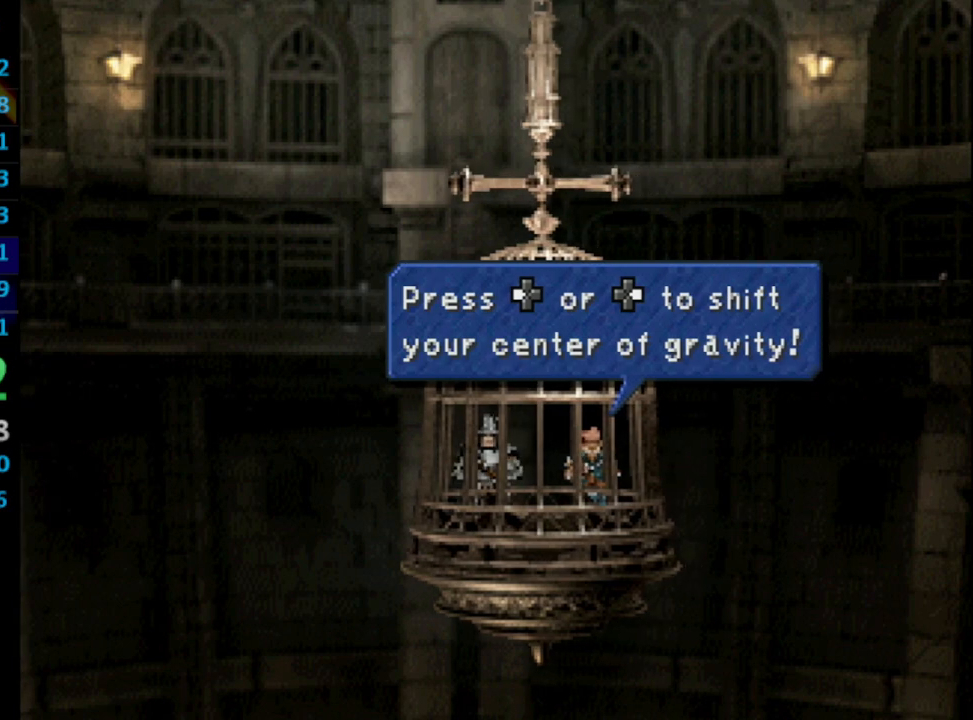
{"buttons": ["DPAD_LEFT"], "left_stick": "center", "right_stick": "center", "events": []}
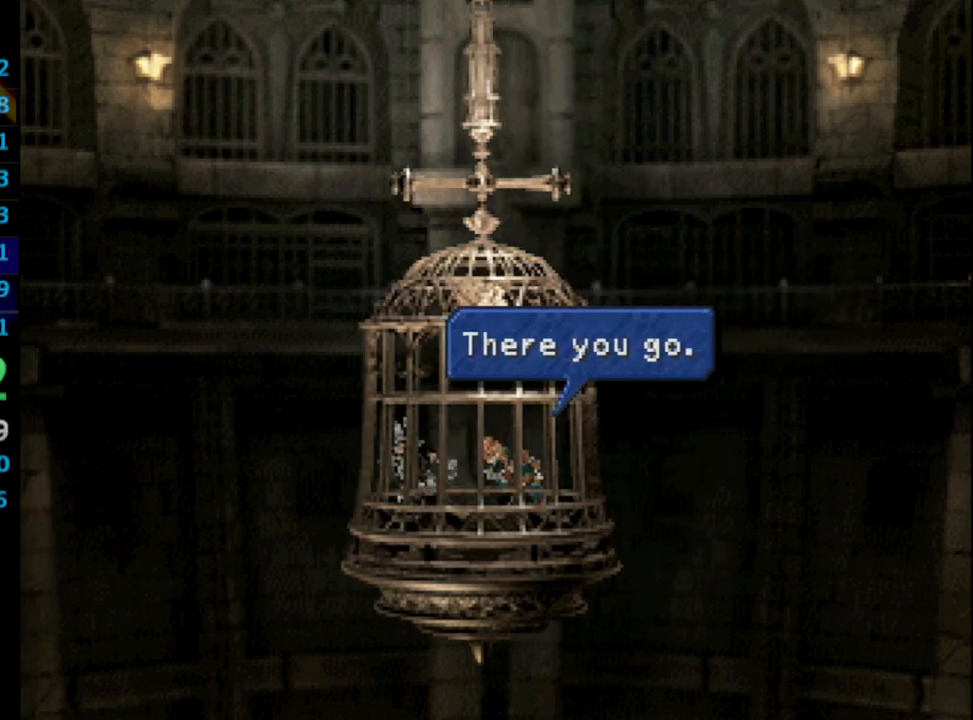
{"buttons": [], "left_stick": "center", "right_stick": "center"}
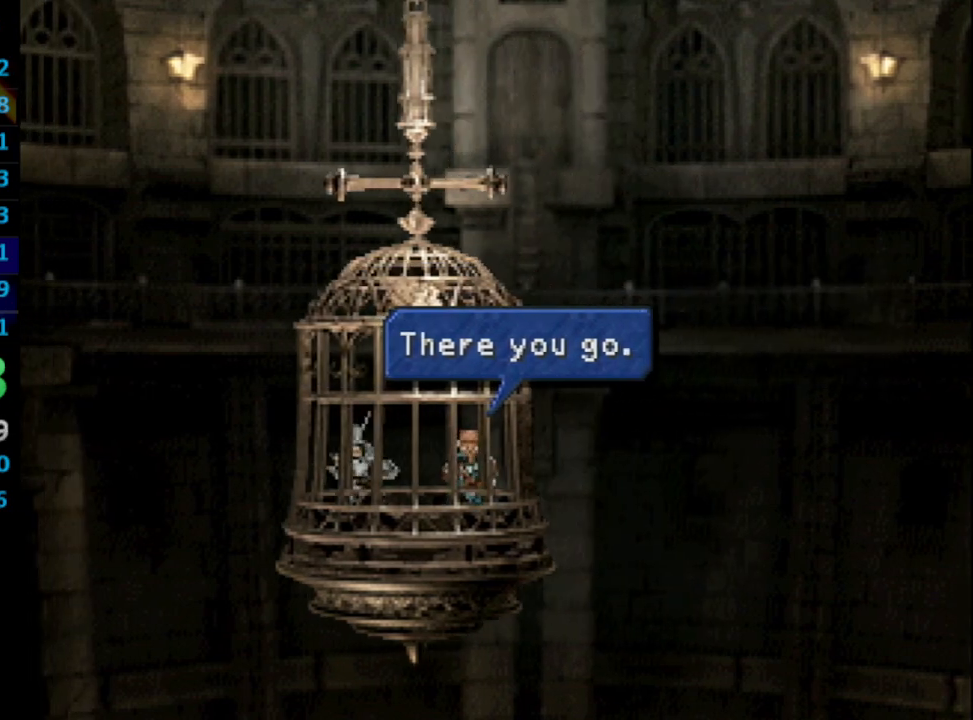
{"buttons": [], "left_stick": "center", "right_stick": "center", "events": []}
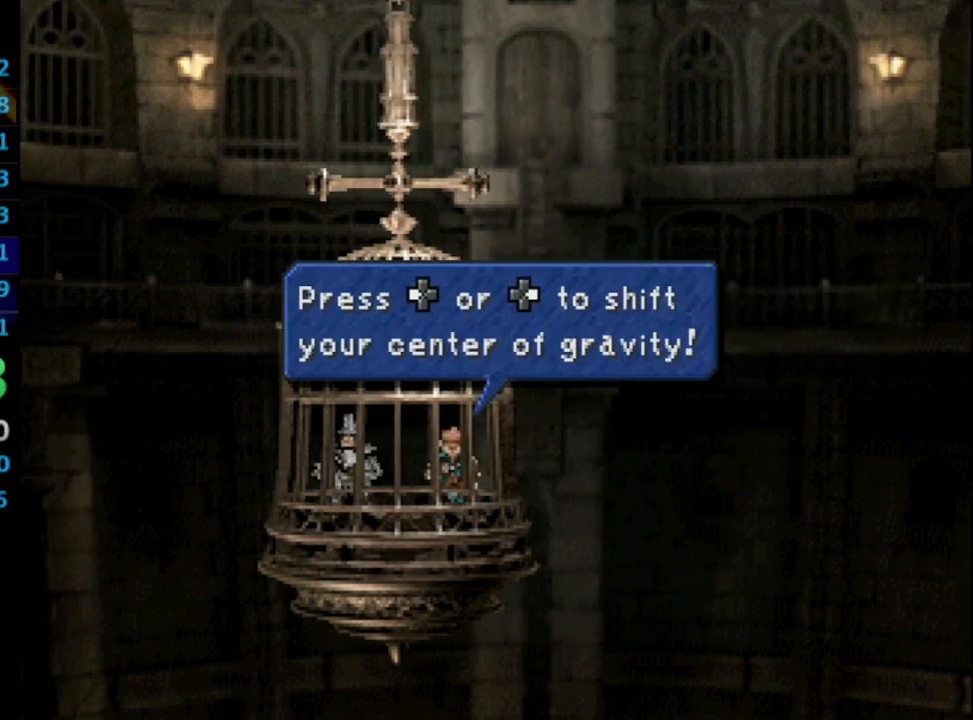
{"buttons": [], "left_stick": "center", "right_stick": "center", "events": []}
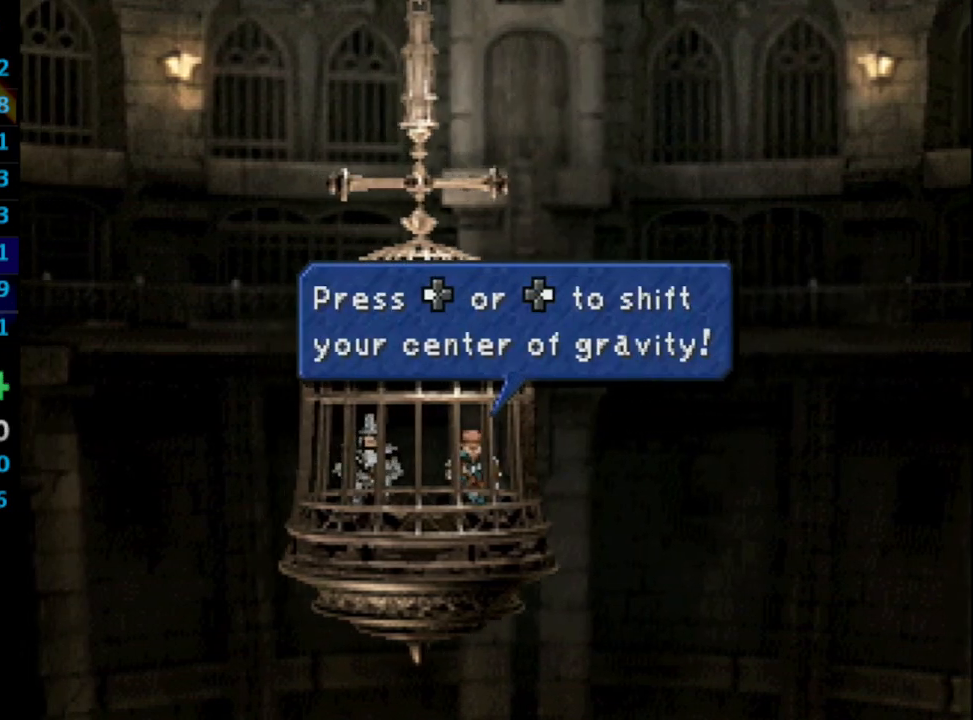
{"buttons": ["DPAD_RIGHT"], "left_stick": "center", "right_stick": "center", "events": [[117, "DPAD_RIGHT", "down"]]}
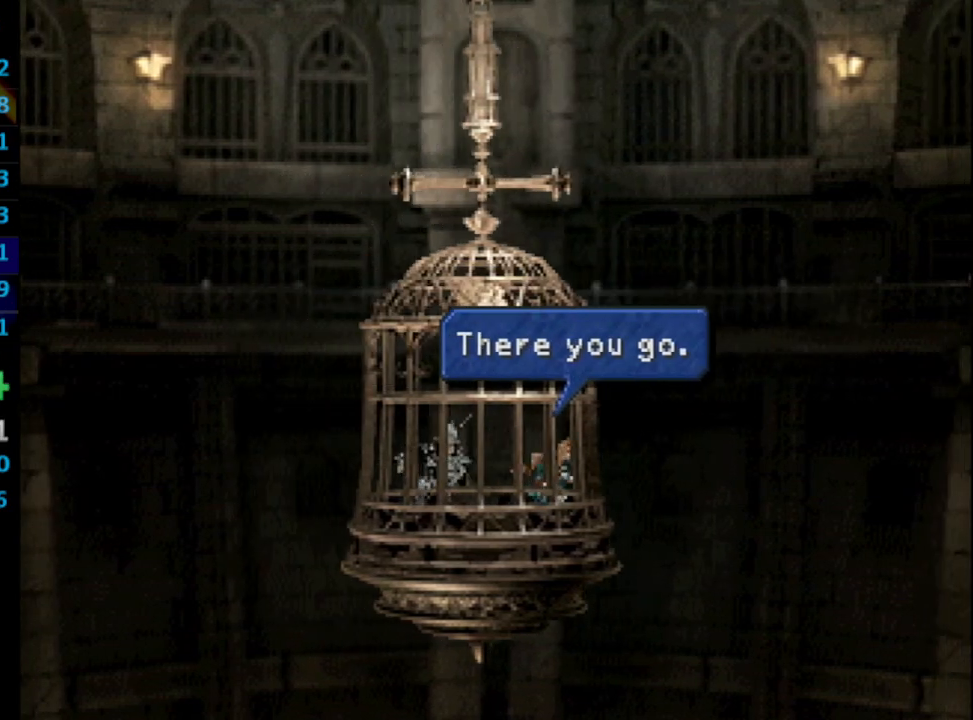
{"buttons": ["DPAD_RIGHT"], "left_stick": "center", "right_stick": "center", "events": []}
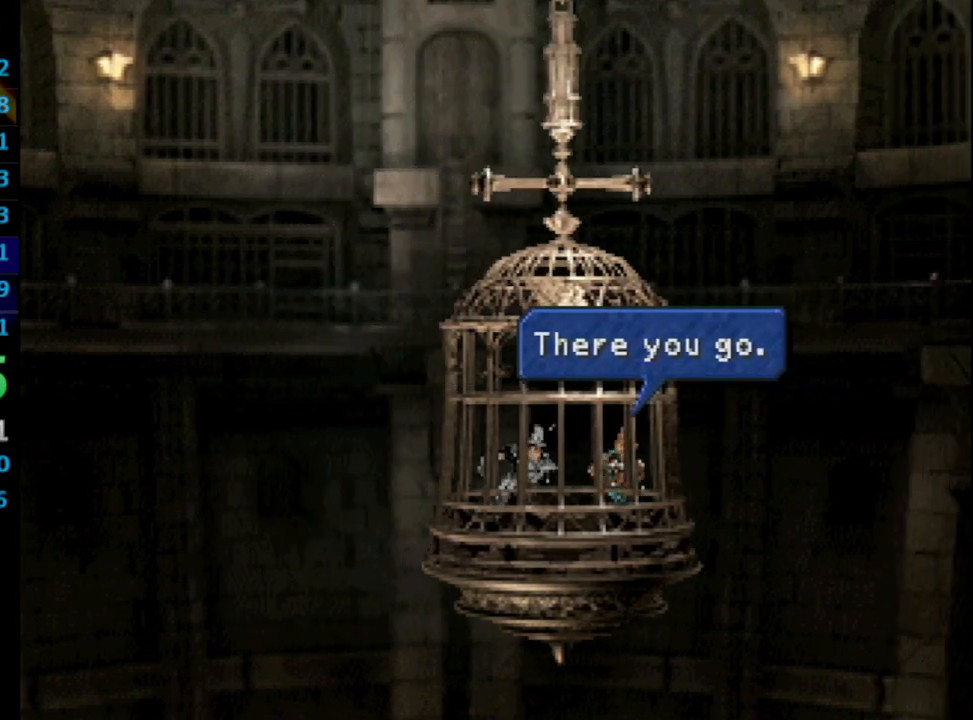
{"buttons": [], "left_stick": "center", "right_stick": "center", "events": [[33, "DPAD_RIGHT", "up"]]}
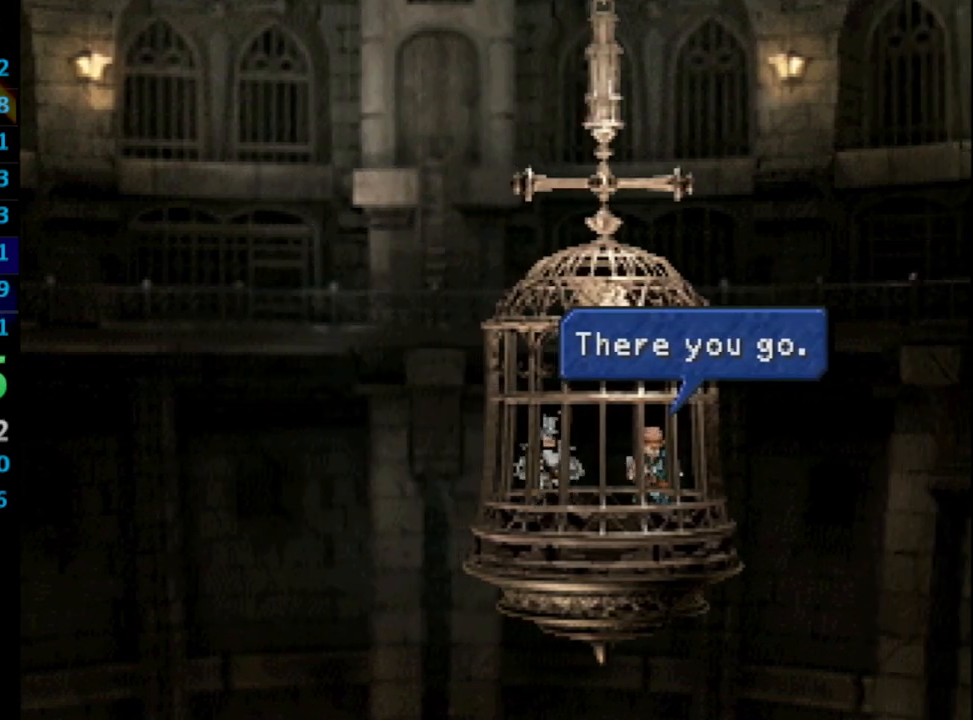
{"buttons": [], "left_stick": "center", "right_stick": "center", "events": []}
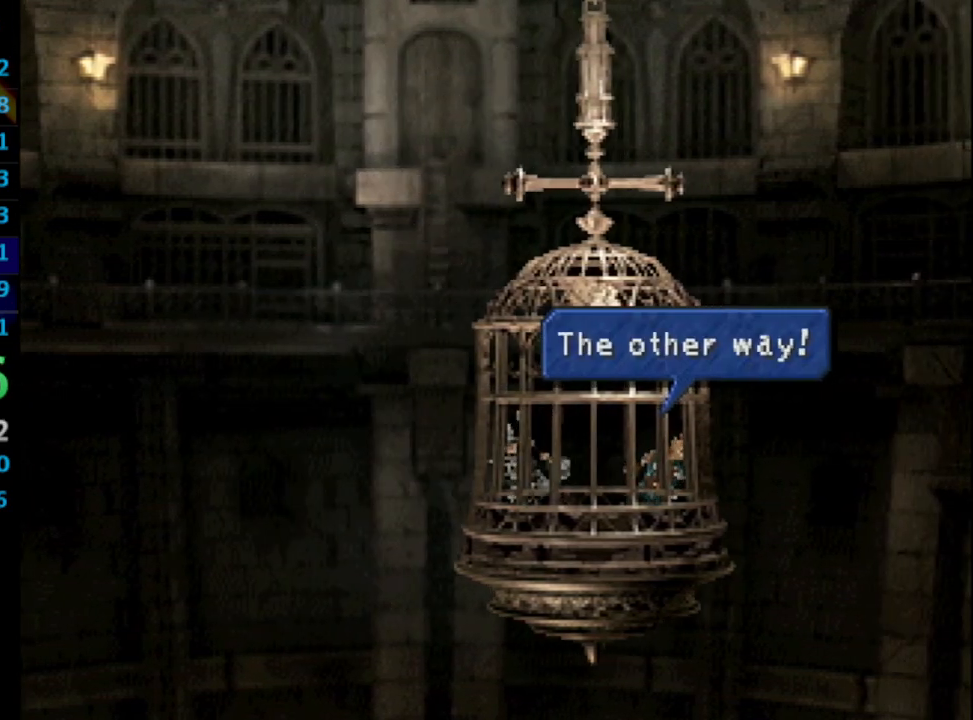
{"buttons": ["DPAD_LEFT"], "left_stick": "center", "right_stick": "center"}
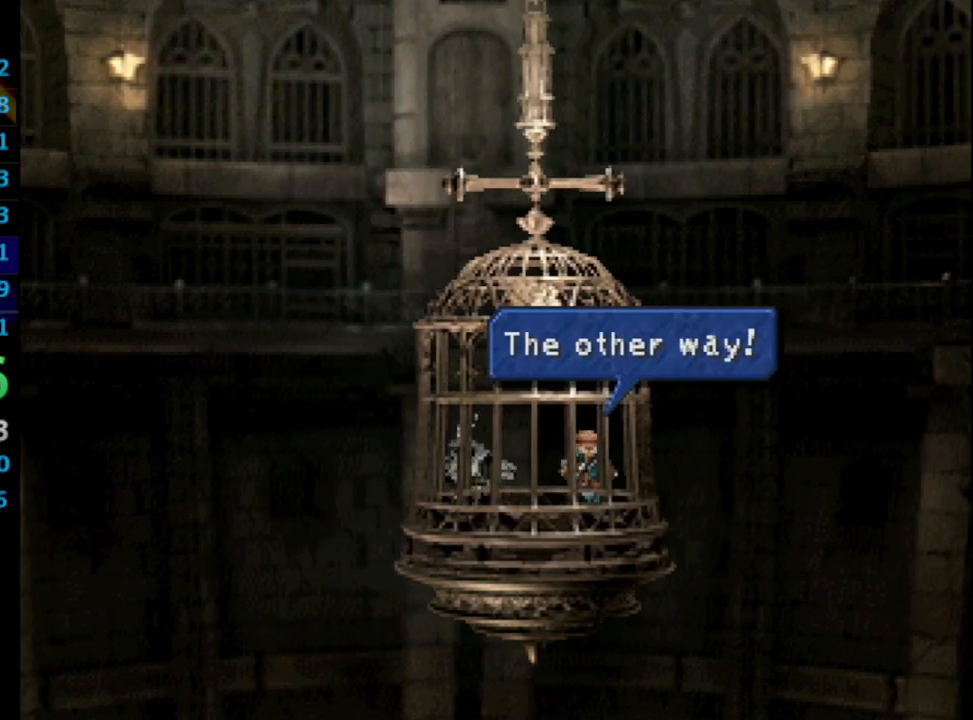
{"buttons": ["DPAD_LEFT"], "left_stick": "center", "right_stick": "center", "events": []}